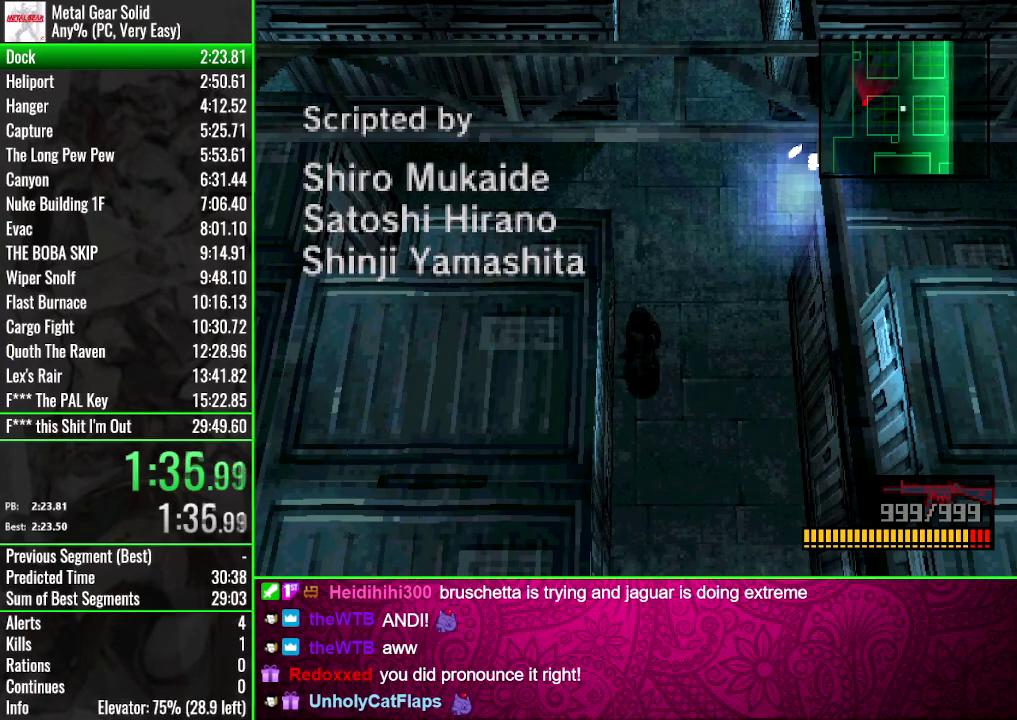
Gameplay with a controller (PlayStation layout); each line is a JSON object with the inputs held at the frame after it. "events" lists button and stick changes between this image and that frame as [ms after this image, input, new state], when the widget could be followed in between. Not read: DPAD_DOWN DPAD_RIGHT L3 R3 left_stick right_stick.
{"buttons": ["DPAD_UP"], "events": [[66, "CIRCLE", "up"], [133, "DPAD_LEFT", "up"], [167, "DPAD_UP", "down"]]}
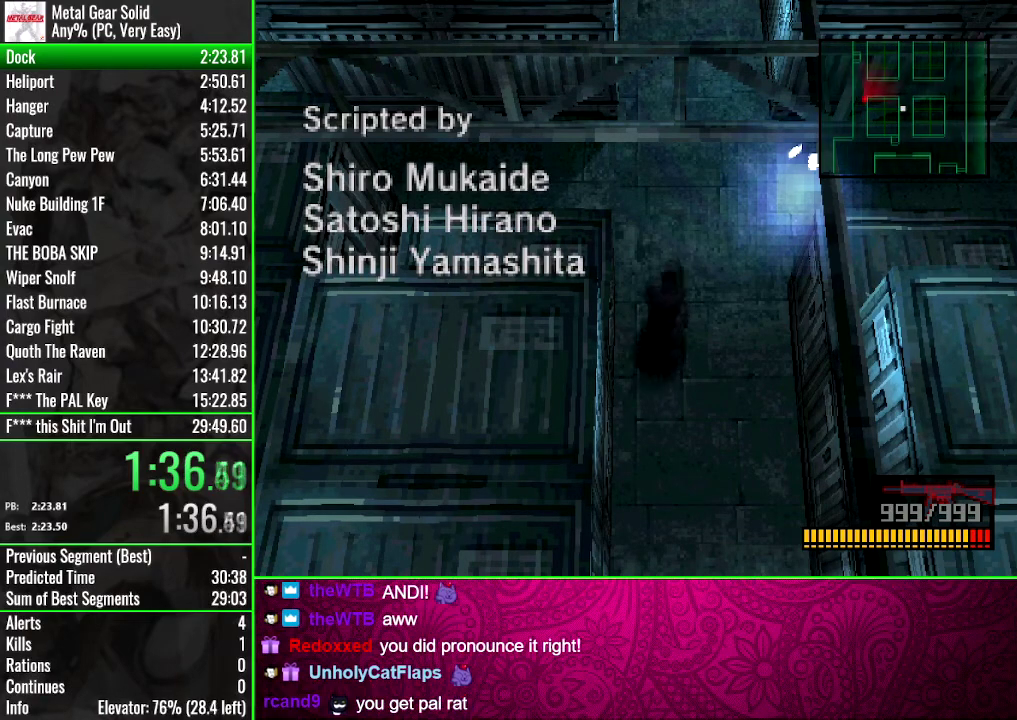
{"buttons": [], "events": [[167, "DPAD_LEFT", "down"], [234, "DPAD_UP", "up"], [434, "DPAD_LEFT", "up"]]}
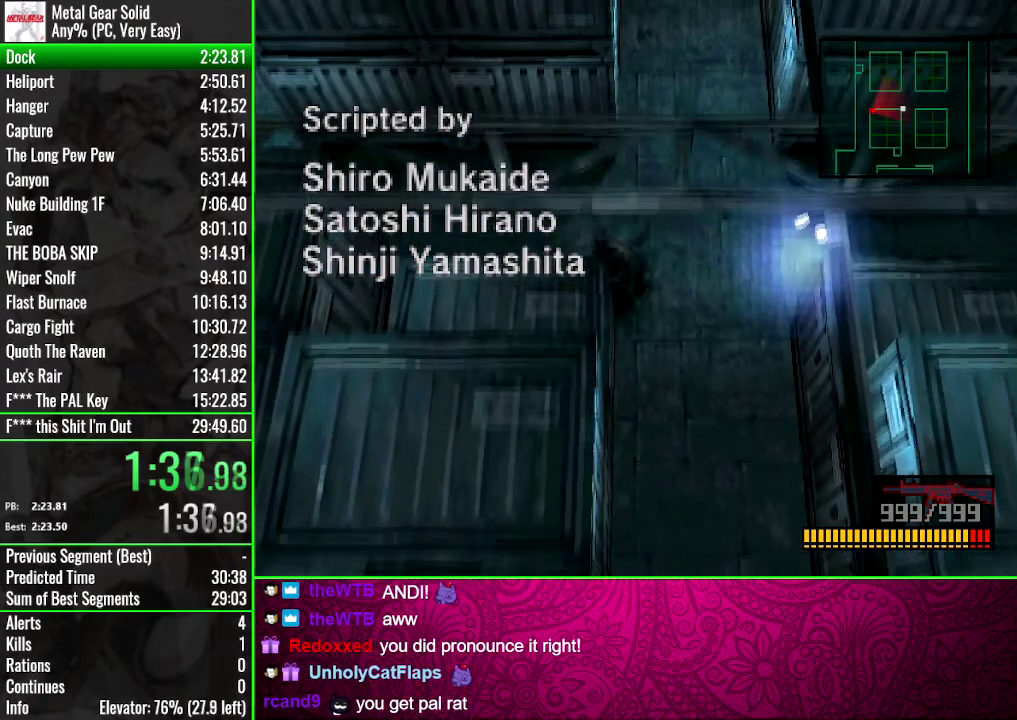
{"buttons": [], "events": [[300, "DPAD_LEFT", "down"], [500, "DPAD_LEFT", "up"]]}
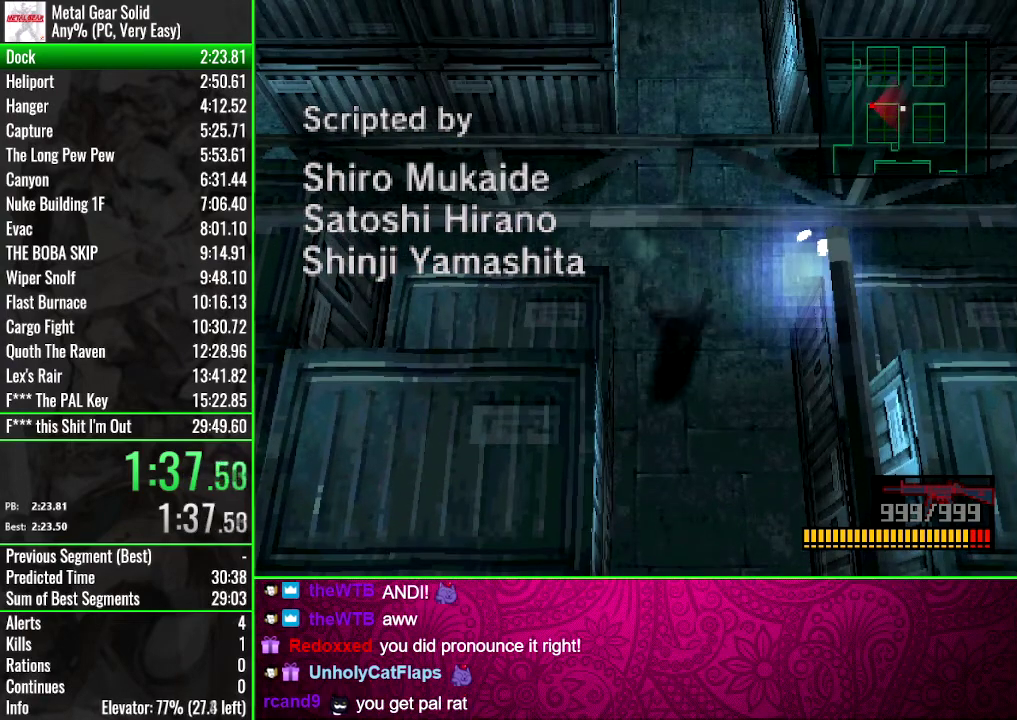
{"buttons": [], "events": [[167, "DPAD_LEFT", "down"], [301, "DPAD_LEFT", "up"]]}